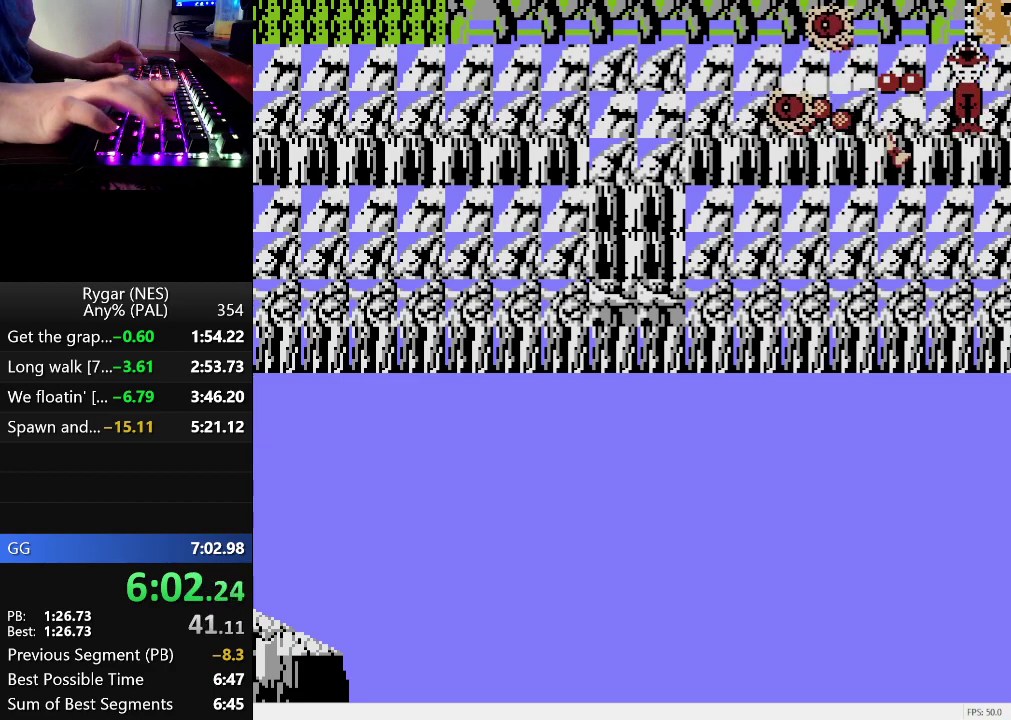
Gameplay with a controller (Nintendo layout); each line is a JSON object with the inputs held at the frame after it. "events" lists button and stick changes between this image and that frame as [ms after this image, input, new state], when the widget could be followed in between. Not read: L3 R3.
{"buttons": ["B", "DPAD_LEFT"], "events": [[17, "B", "down"], [17, "DPAD_UP", "up"], [67, "DPAD_LEFT", "down"], [100, "B", "up"], [200, "B", "down"], [250, "B", "up"], [383, "B", "down"], [433, "B", "up"], [483, "B", "down"]]}
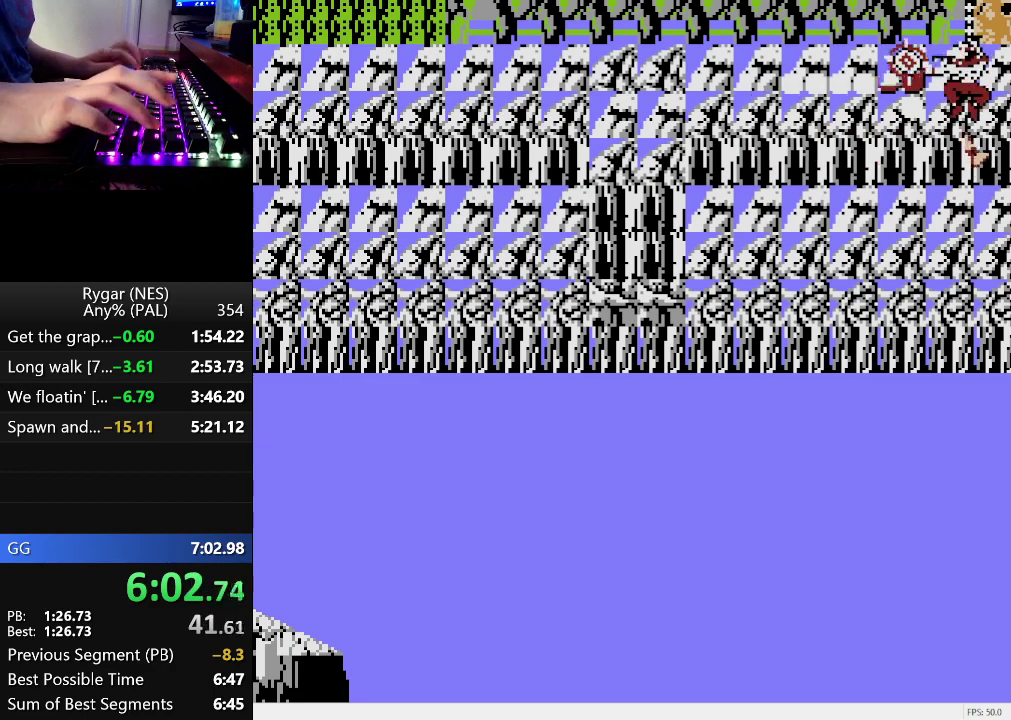
{"buttons": ["B", "DPAD_LEFT"], "events": [[117, "B", "up"], [167, "B", "down"], [267, "B", "up"], [317, "B", "down"], [450, "B", "up"], [500, "B", "down"]]}
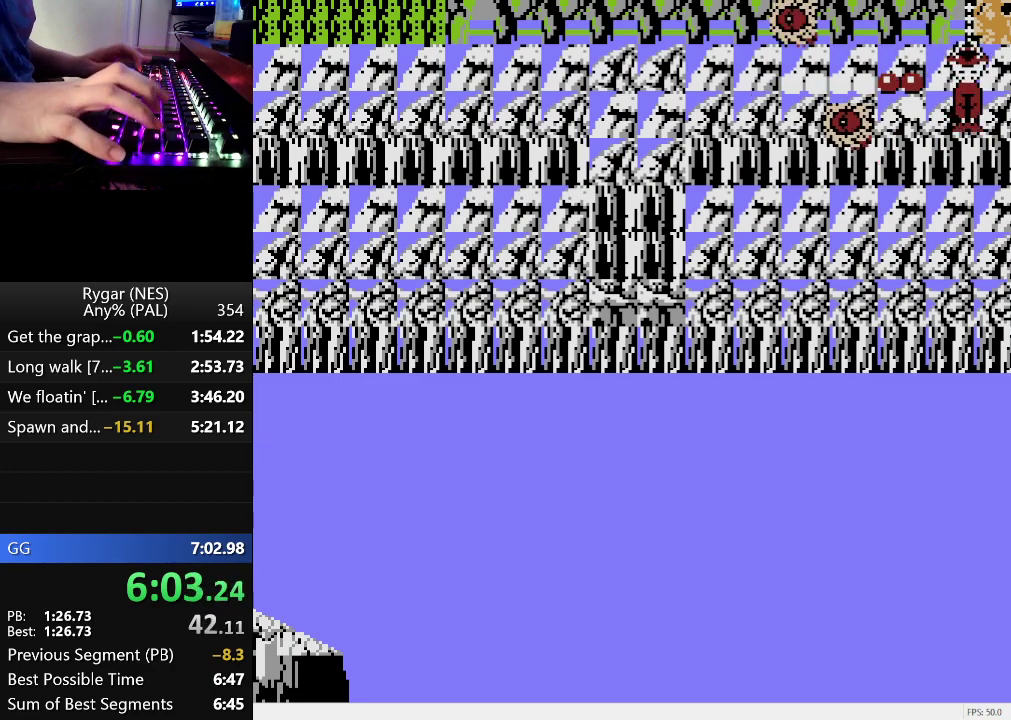
{"buttons": ["DPAD_DOWN"], "events": [[50, "B", "up"], [100, "B", "down"], [367, "B", "up"], [467, "DPAD_DOWN", "down"], [467, "DPAD_LEFT", "up"]]}
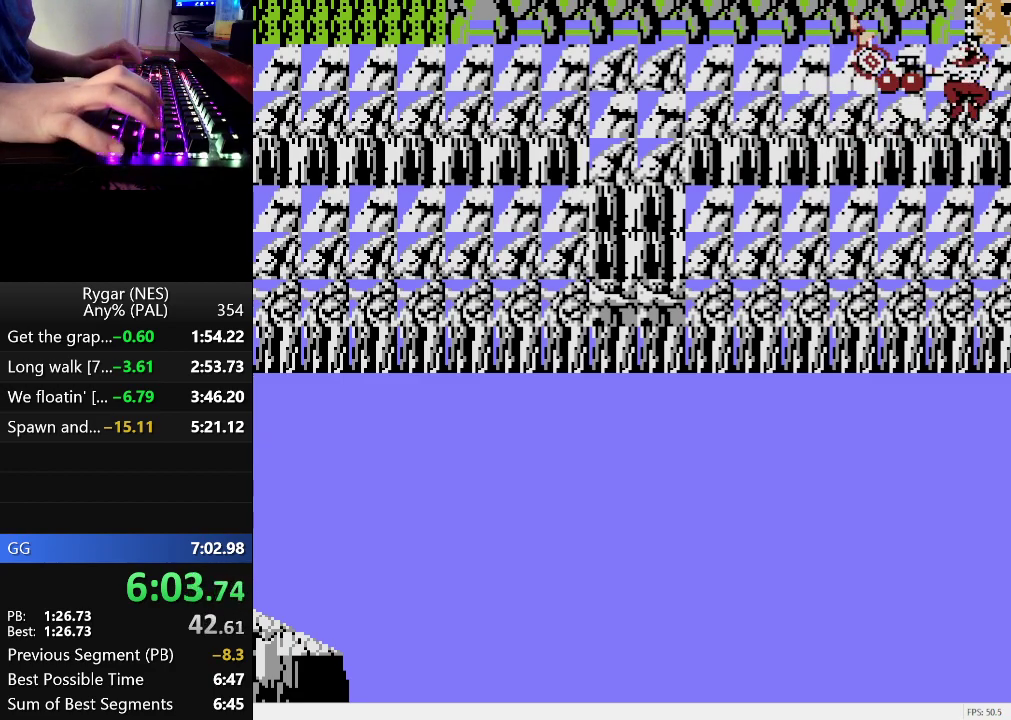
{"buttons": [], "events": [[483, "DPAD_DOWN", "up"]]}
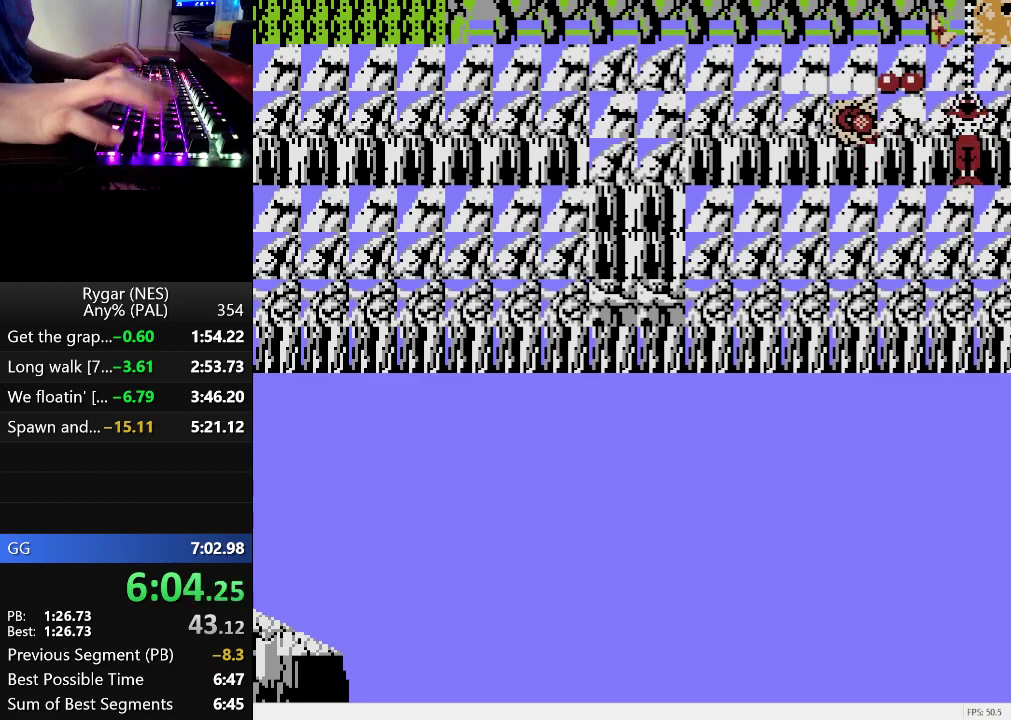
{"buttons": ["DPAD_LEFT"], "events": [[83, "DPAD_UP", "down"], [217, "DPAD_UP", "up"], [317, "DPAD_UP", "down"], [450, "DPAD_LEFT", "down"], [450, "DPAD_UP", "up"]]}
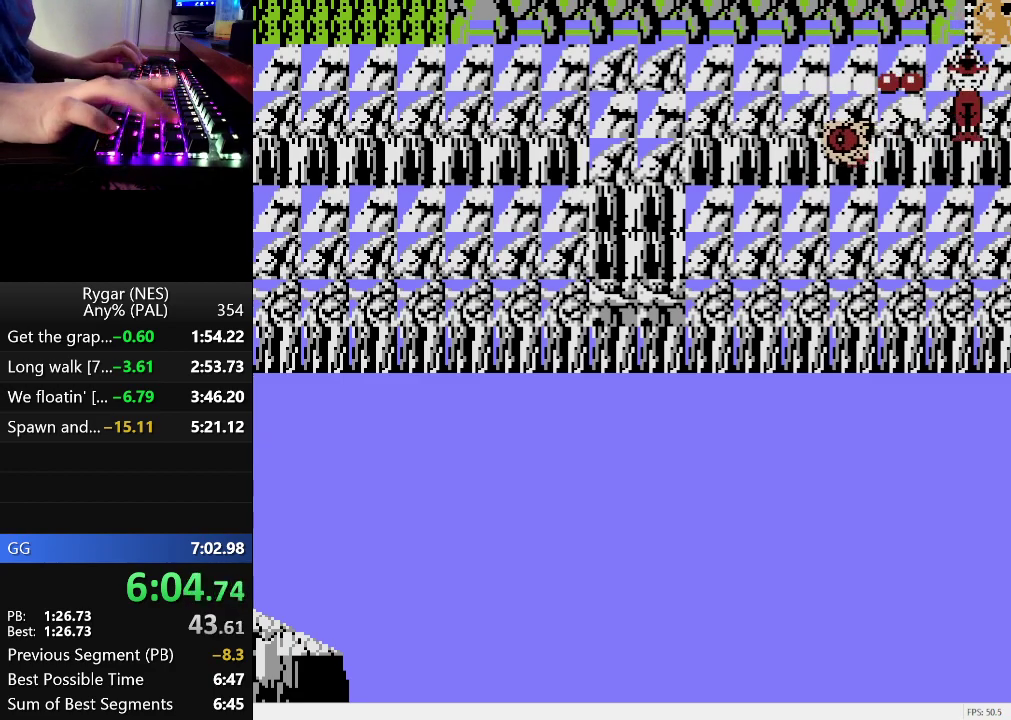
{"buttons": ["B", "DPAD_LEFT"], "events": [[50, "B", "down"], [133, "B", "up"], [283, "B", "down"], [417, "B", "up"], [467, "B", "down"]]}
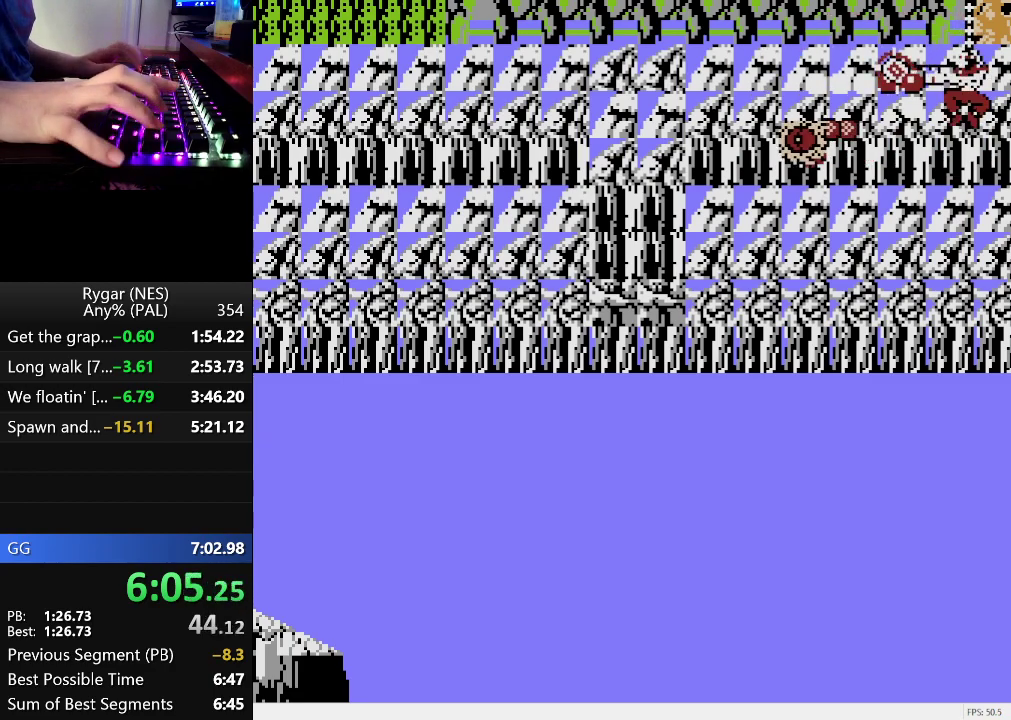
{"buttons": ["B", "DPAD_LEFT"], "events": [[17, "B", "up"], [67, "B", "down"], [150, "B", "up"], [200, "B", "down"], [250, "B", "up"], [300, "B", "down"], [433, "B", "up"], [483, "B", "down"]]}
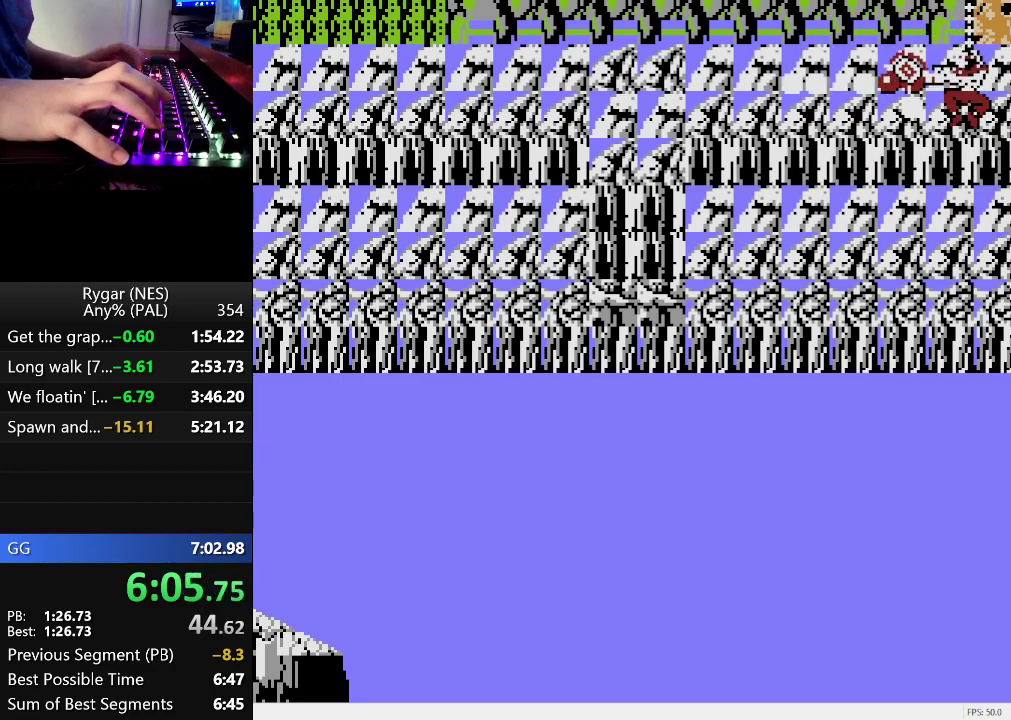
{"buttons": ["DPAD_LEFT"], "events": [[167, "B", "up"], [217, "B", "down"], [267, "B", "up"], [400, "B", "down"], [450, "B", "up"]]}
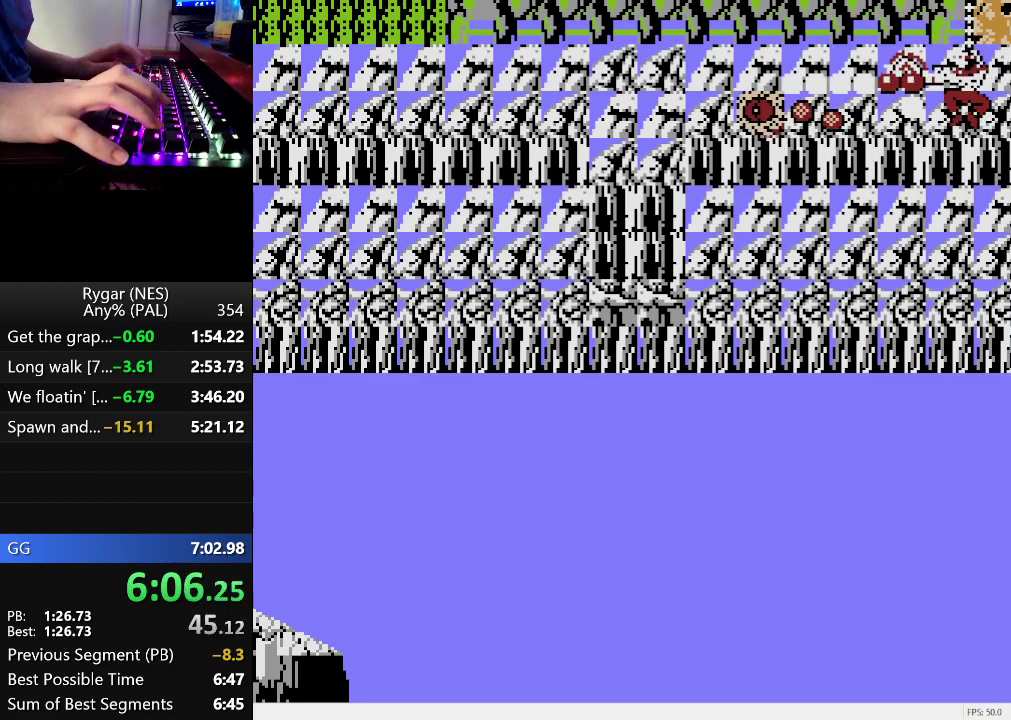
{"buttons": ["DPAD_LEFT"], "events": [[83, "B", "down"], [183, "B", "up"], [233, "B", "down"], [283, "B", "up"], [417, "B", "down"], [467, "B", "up"]]}
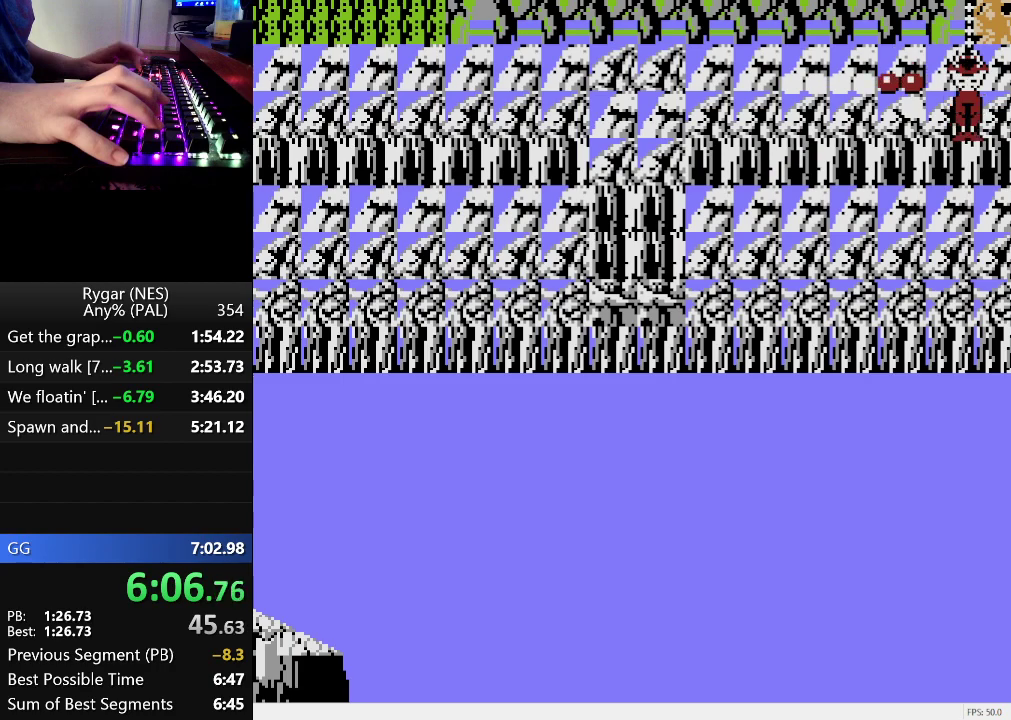
{"buttons": ["DPAD_LEFT"], "events": [[100, "B", "down"], [200, "B", "up"], [250, "B", "down"], [383, "B", "up"], [433, "B", "down"], [483, "B", "up"]]}
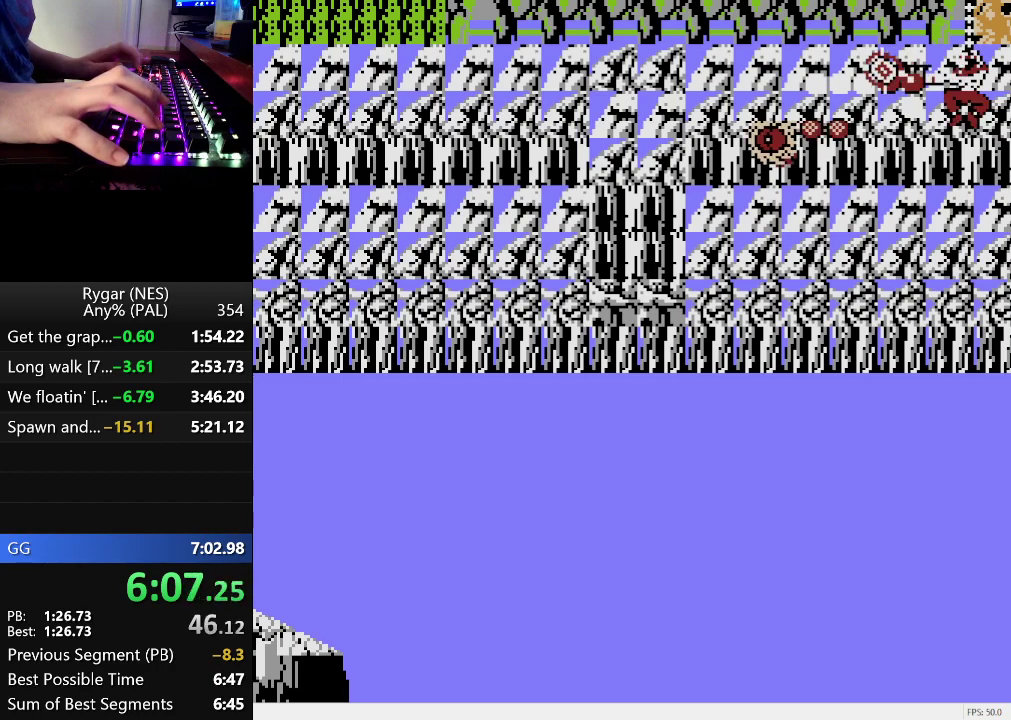
{"buttons": ["DPAD_LEFT"], "events": [[117, "B", "down"], [167, "B", "up"], [317, "B", "down"], [400, "B", "up"], [450, "B", "down"], [500, "B", "up"]]}
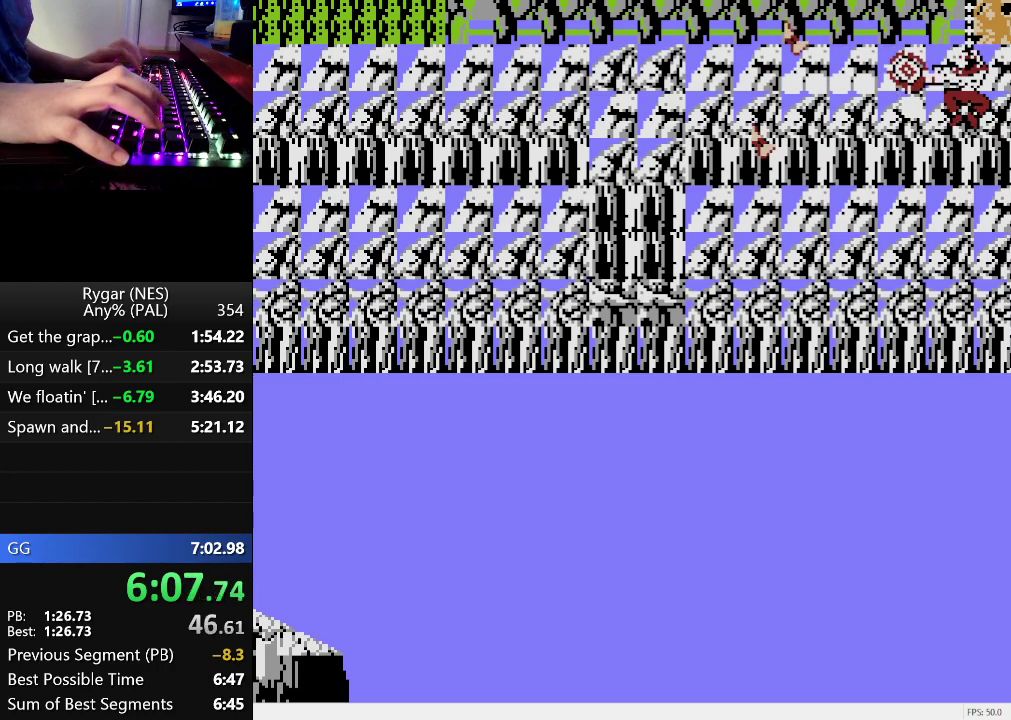
{"buttons": [], "events": [[133, "B", "down"], [183, "B", "up"], [233, "B", "down"], [283, "B", "up"], [417, "DPAD_LEFT", "up"]]}
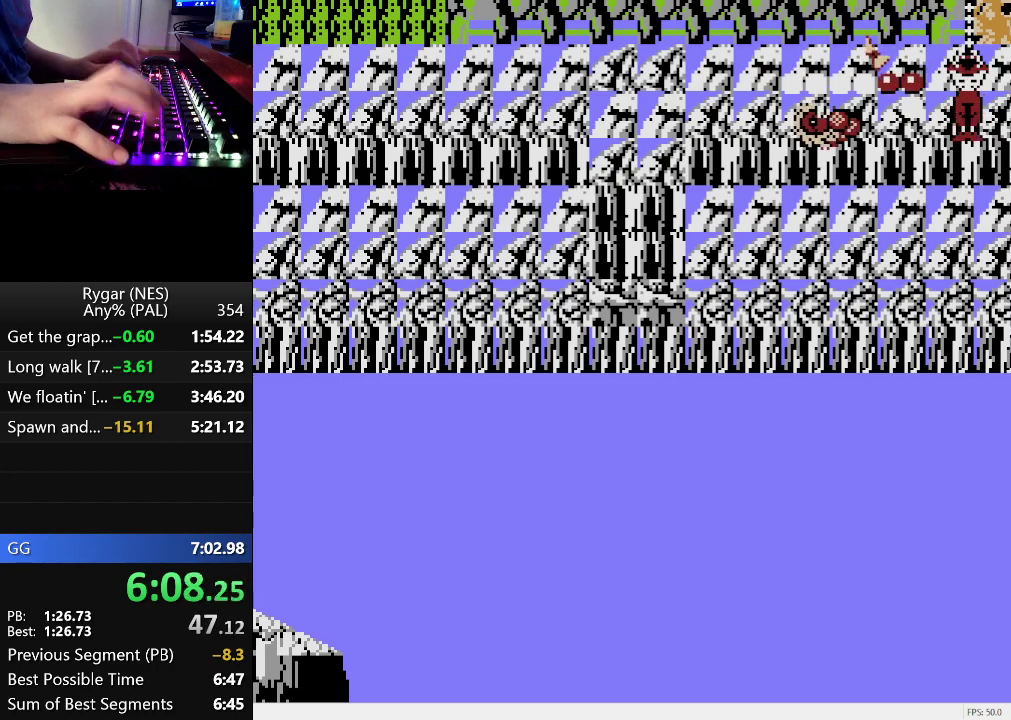
{"buttons": ["DPAD_DOWN"], "events": [[17, "DPAD_DOWN", "down"]]}
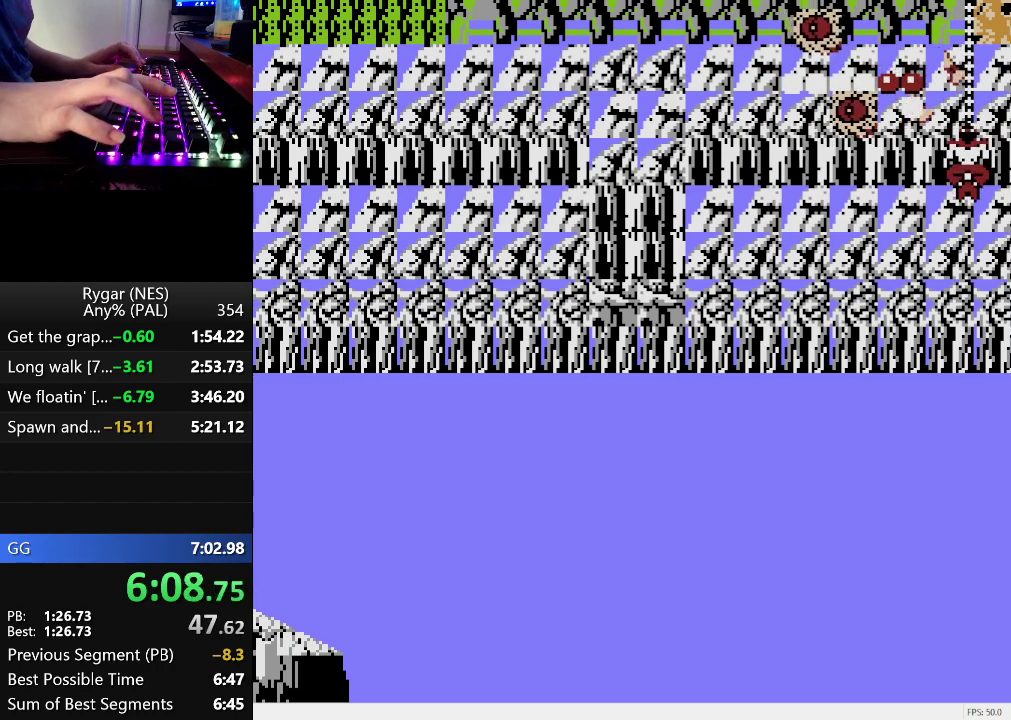
{"buttons": ["DPAD_UP"], "events": [[217, "DPAD_DOWN", "up"], [317, "DPAD_UP", "down"]]}
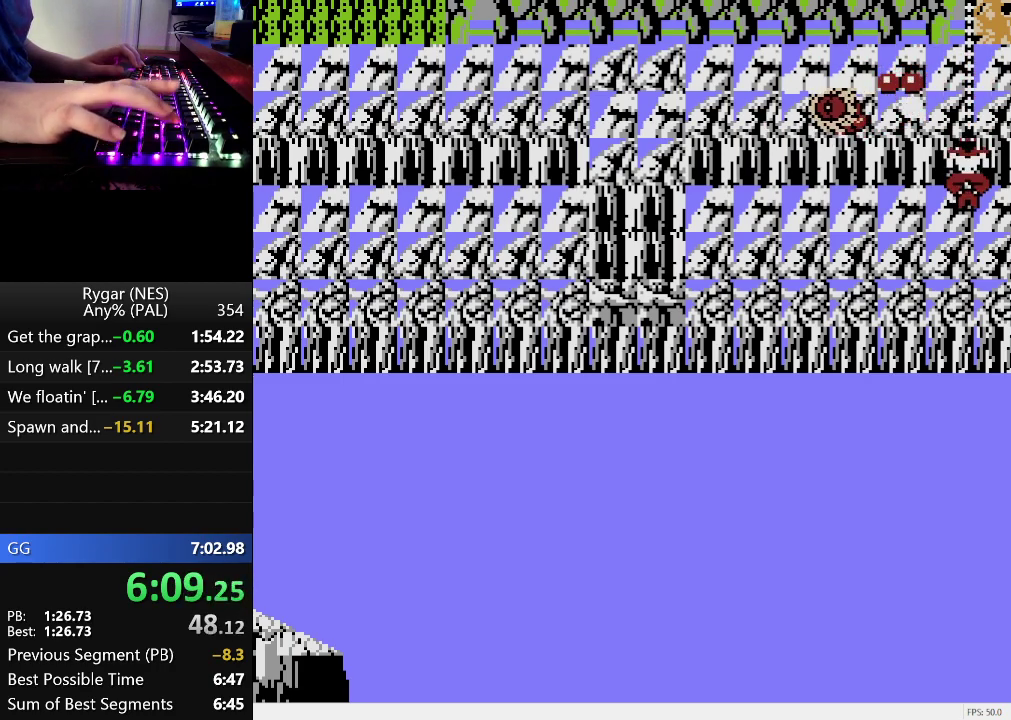
{"buttons": ["DPAD_UP", "DPAD_LEFT"], "events": [[467, "DPAD_LEFT", "down"]]}
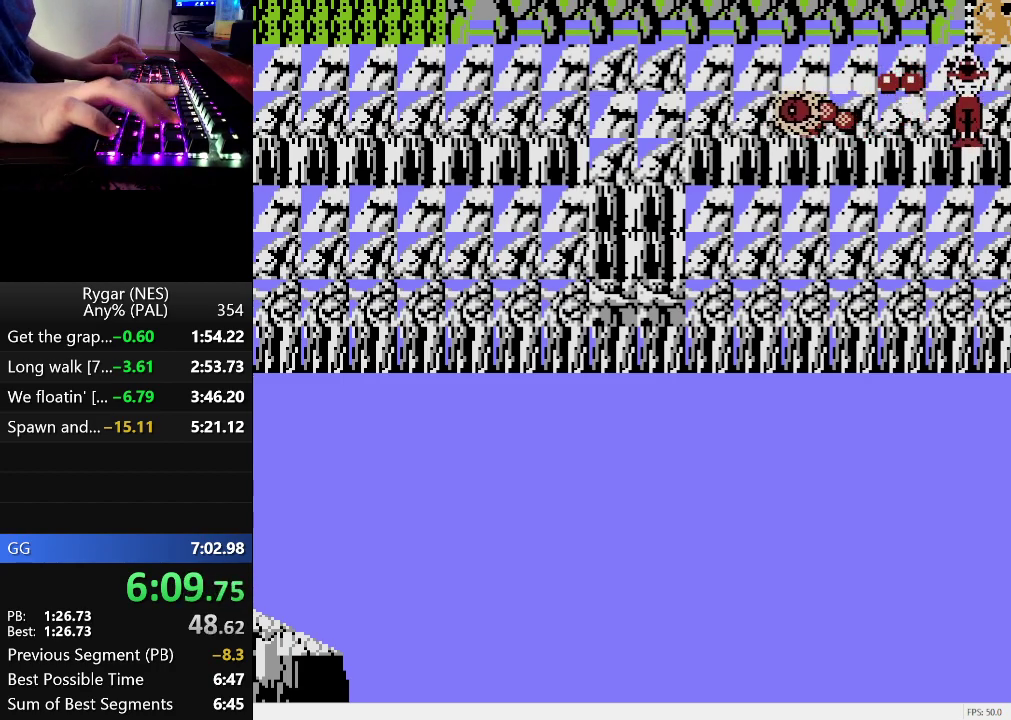
{"buttons": ["DPAD_LEFT"], "events": [[17, "B", "down"], [17, "DPAD_UP", "up"], [150, "B", "up"], [200, "B", "down"], [250, "B", "up"], [383, "B", "down"], [433, "B", "up"]]}
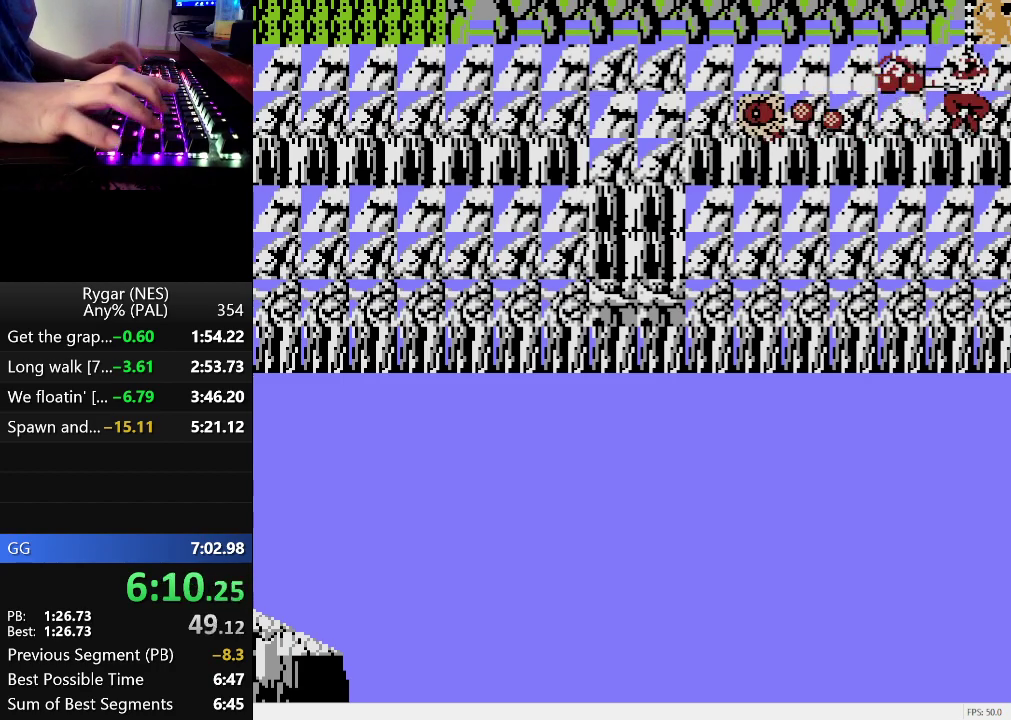
{"buttons": ["DPAD_LEFT"], "events": [[33, "B", "down"], [167, "B", "up"], [217, "B", "down"], [267, "B", "up"], [317, "B", "down"], [500, "B", "up"]]}
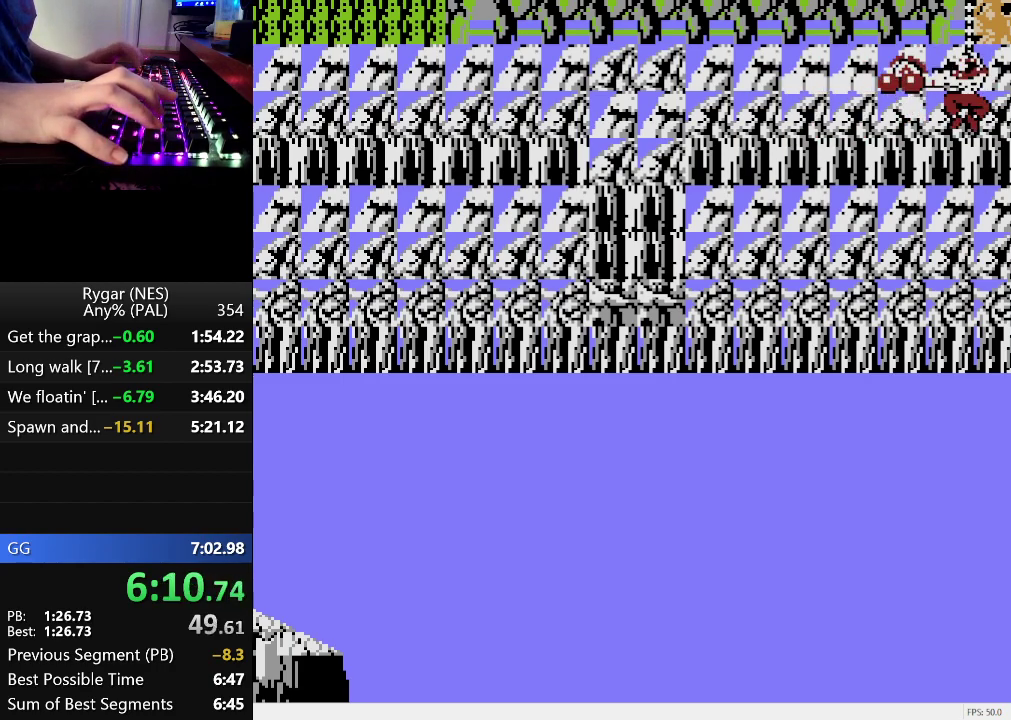
{"buttons": ["DPAD_LEFT"], "events": [[133, "B", "down"], [183, "B", "up"], [233, "B", "down"], [283, "B", "up"], [417, "B", "down"], [467, "B", "up"]]}
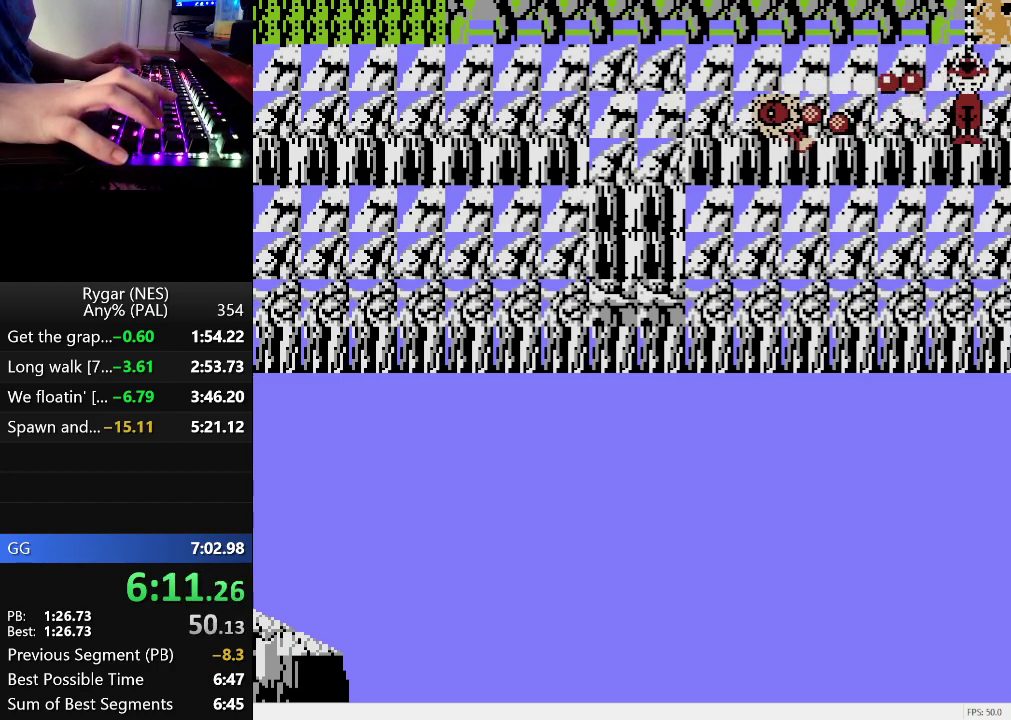
{"buttons": ["DPAD_DOWN"], "events": [[17, "B", "down"], [150, "B", "up"], [200, "DPAD_LEFT", "up"], [300, "DPAD_DOWN", "down"]]}
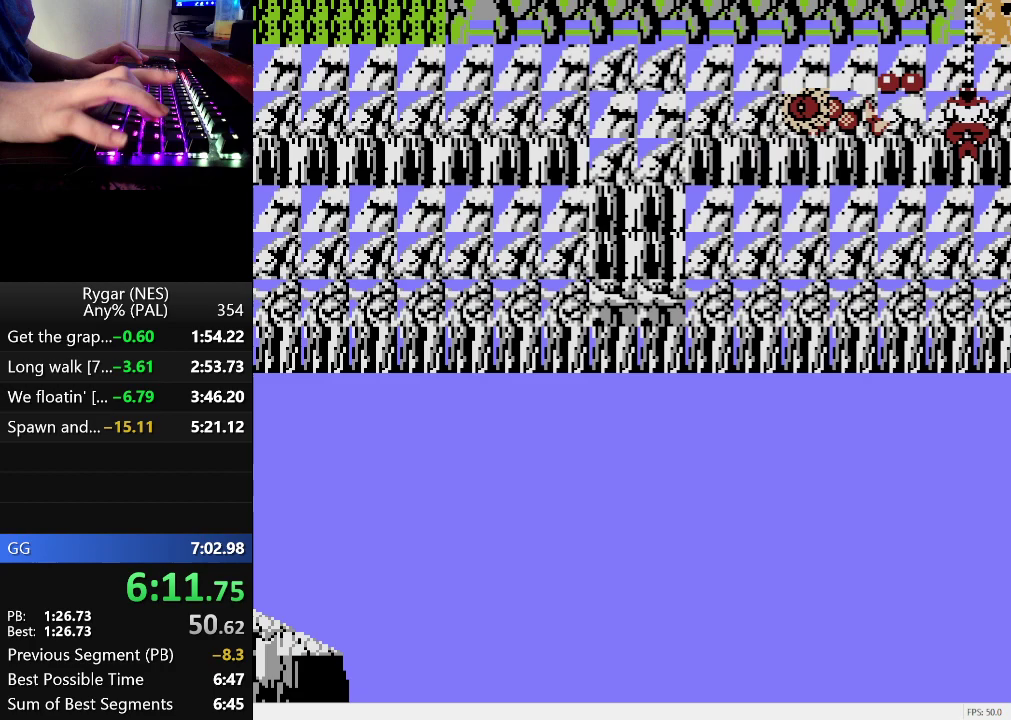
{"buttons": ["DPAD_DOWN"], "events": []}
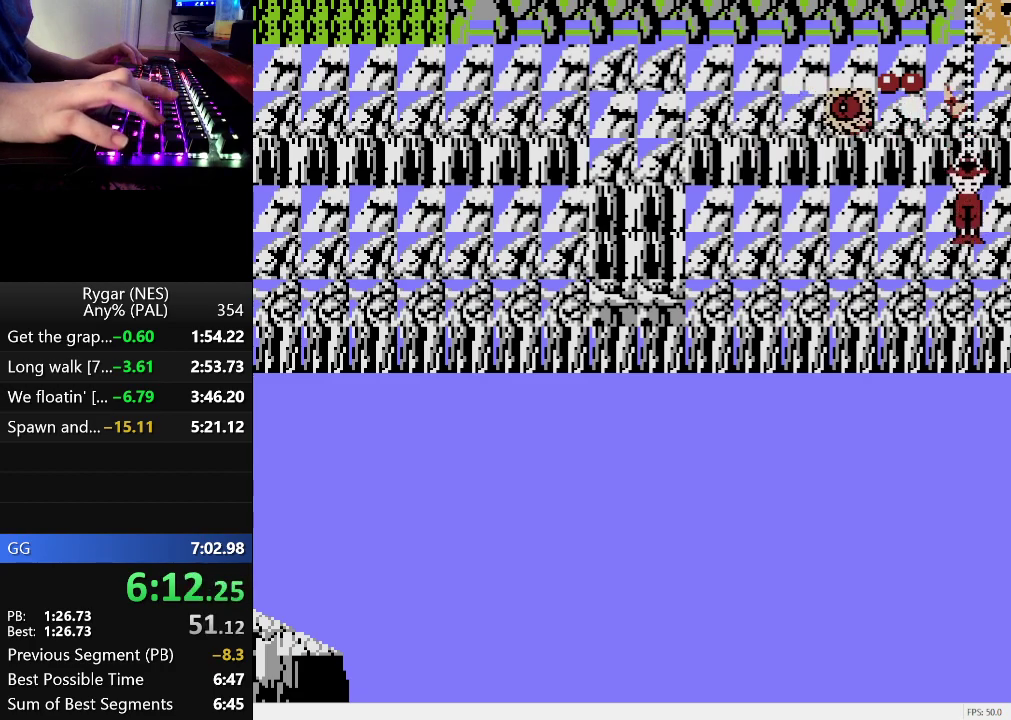
{"buttons": ["DPAD_UP"], "events": [[50, "DPAD_DOWN", "up"], [133, "DPAD_UP", "down"]]}
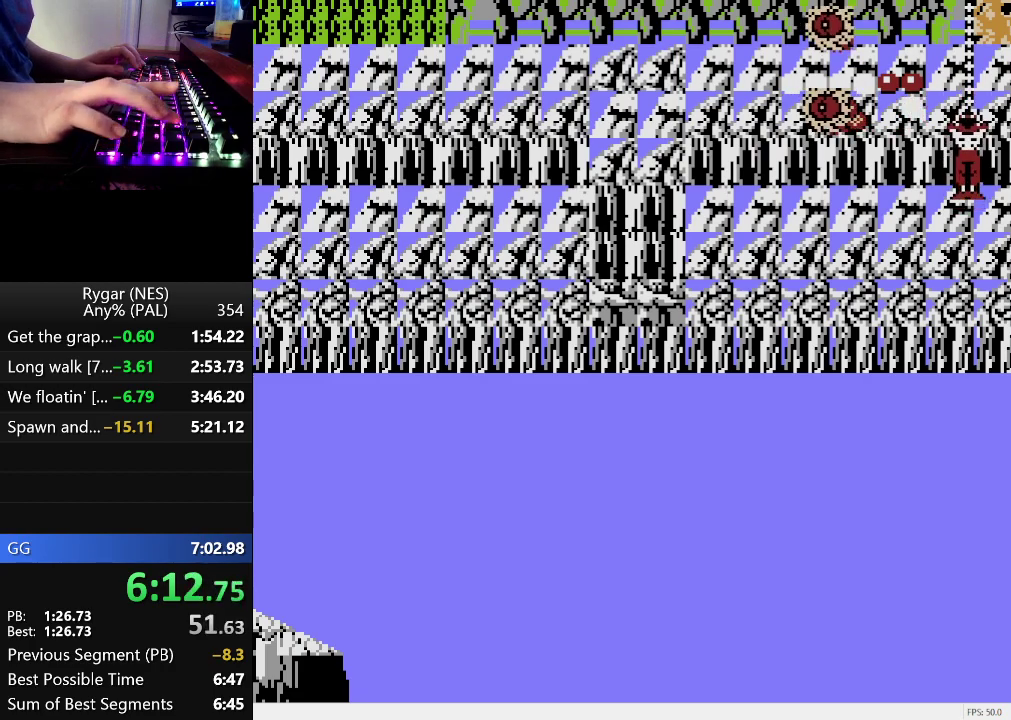
{"buttons": ["B", "DPAD_LEFT"], "events": [[350, "DPAD_LEFT", "down"], [383, "DPAD_UP", "up"], [433, "B", "down"]]}
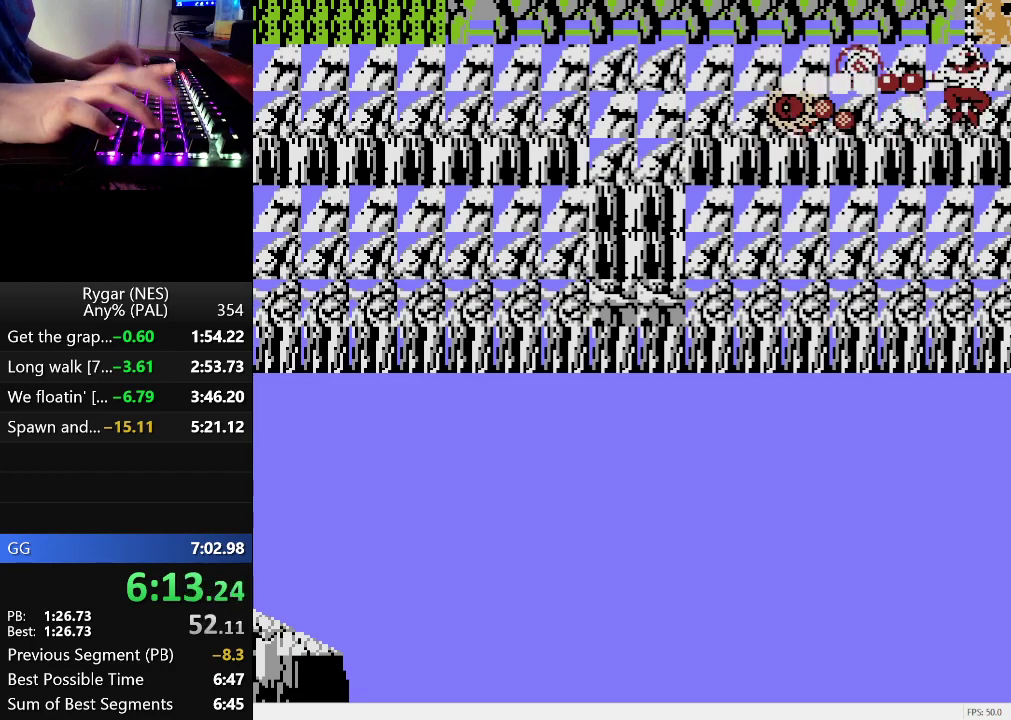
{"buttons": ["DPAD_LEFT"], "events": [[33, "B", "up"], [167, "B", "down"], [217, "B", "up"], [267, "B", "down"], [400, "B", "up"], [450, "B", "down"], [500, "B", "up"]]}
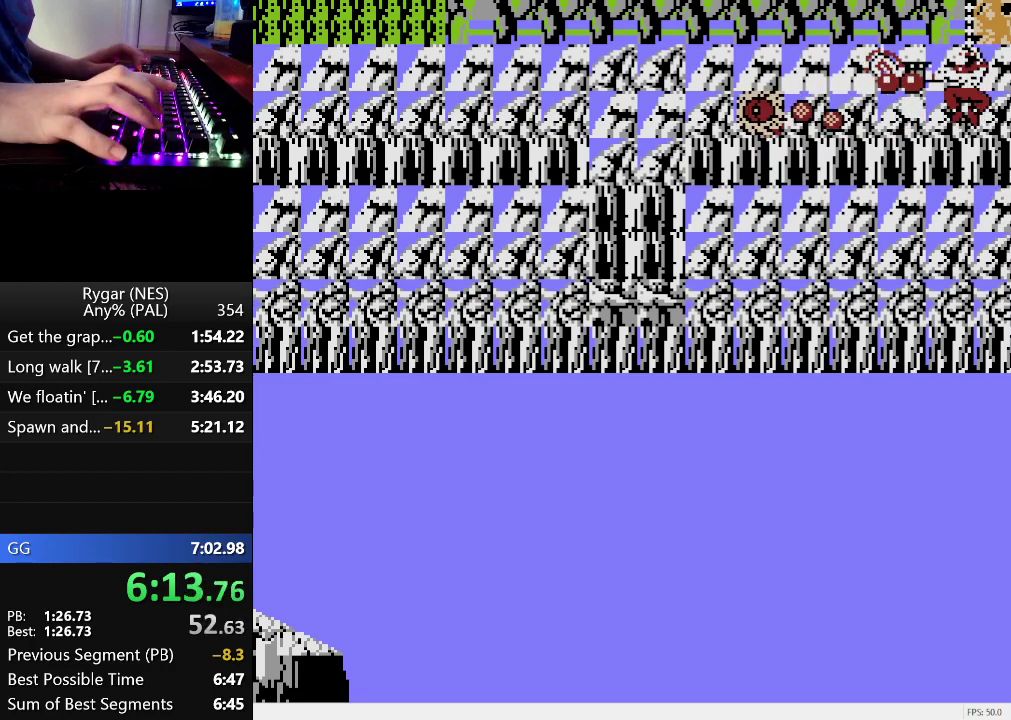
{"buttons": ["B", "DPAD_LEFT"], "events": [[50, "B", "down"], [233, "B", "up"], [333, "B", "down"], [417, "B", "up"], [467, "B", "down"]]}
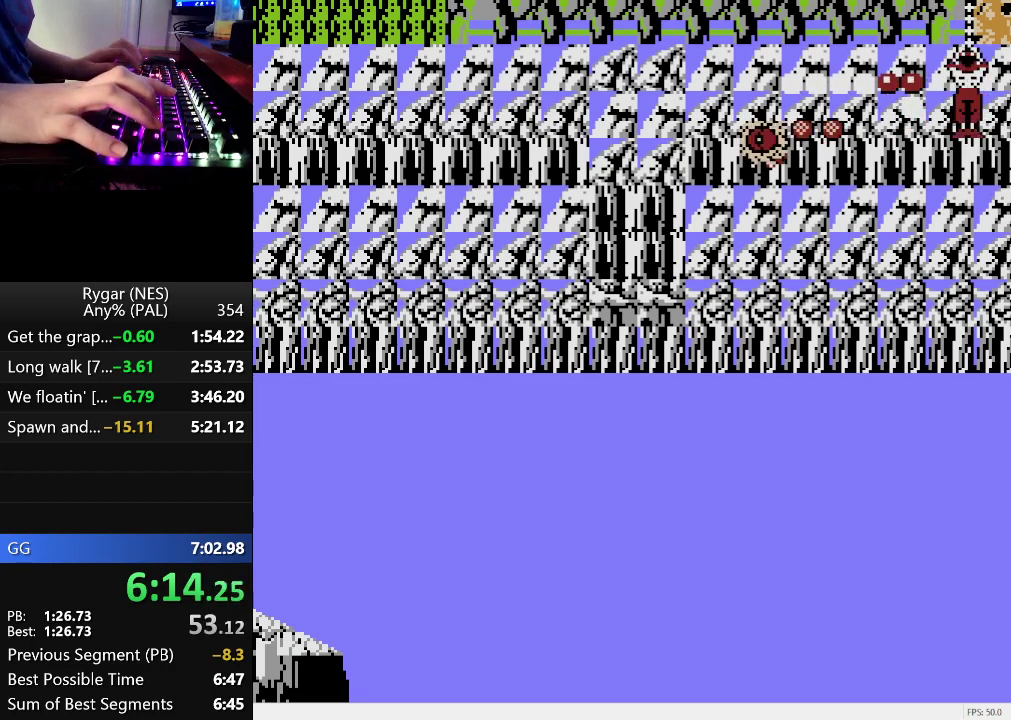
{"buttons": ["DPAD_LEFT"], "events": [[200, "B", "up"], [250, "B", "down"], [483, "B", "up"]]}
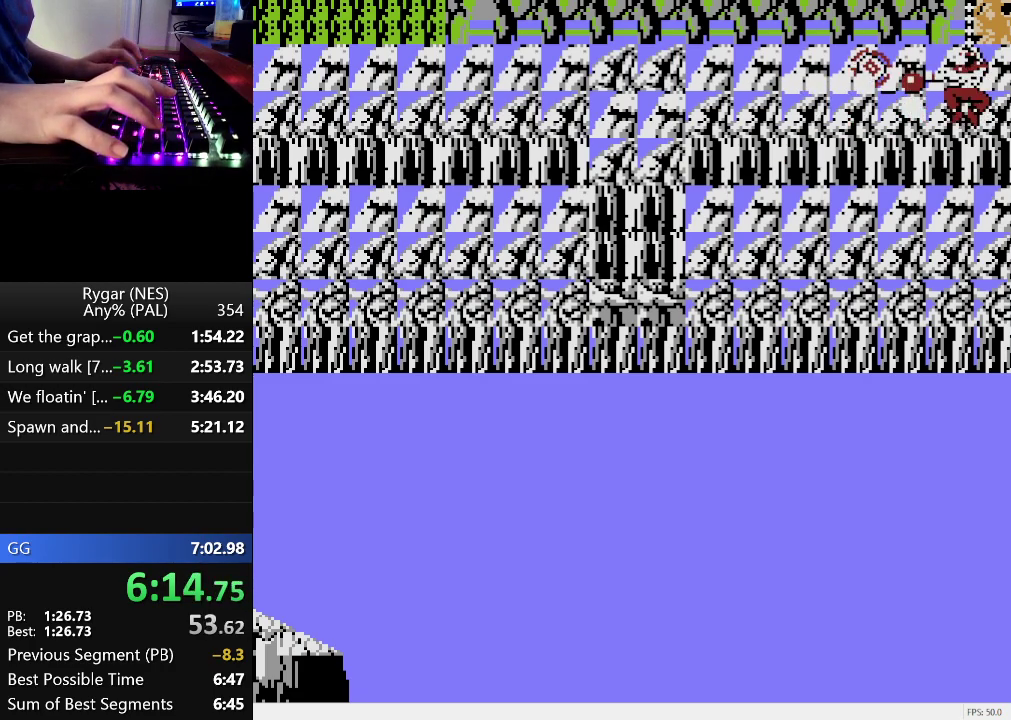
{"buttons": ["DPAD_LEFT"], "events": [[33, "B", "down"], [117, "B", "up"], [167, "B", "down"], [500, "B", "up"]]}
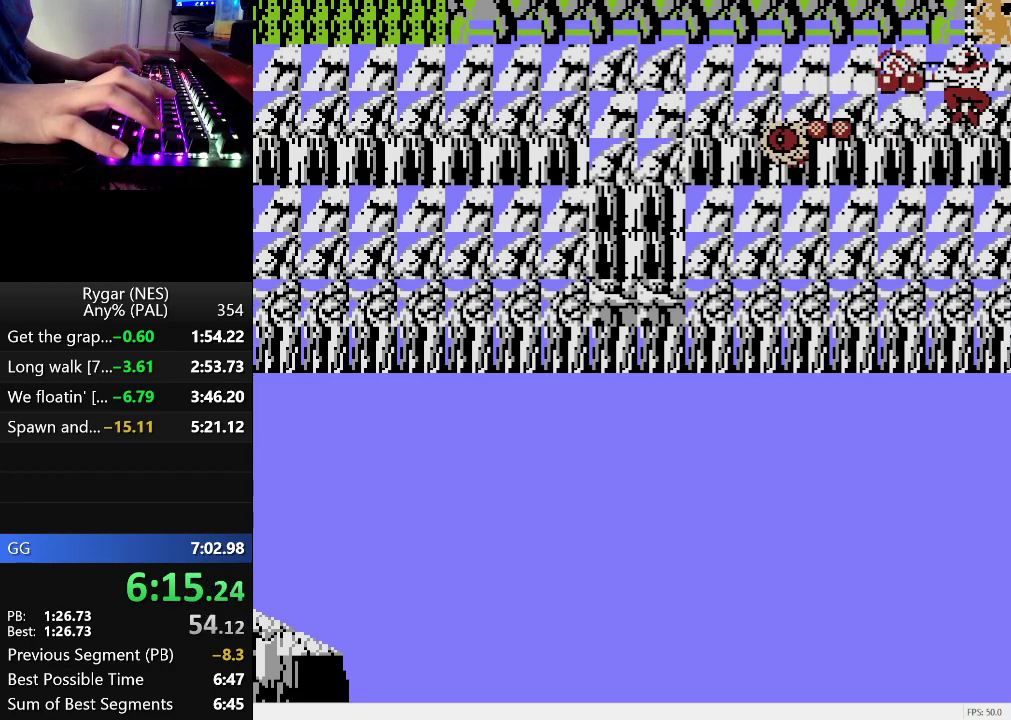
{"buttons": ["B", "DPAD_LEFT"], "events": [[100, "B", "down"], [233, "B", "up"], [283, "B", "down"], [367, "B", "up"], [467, "B", "down"]]}
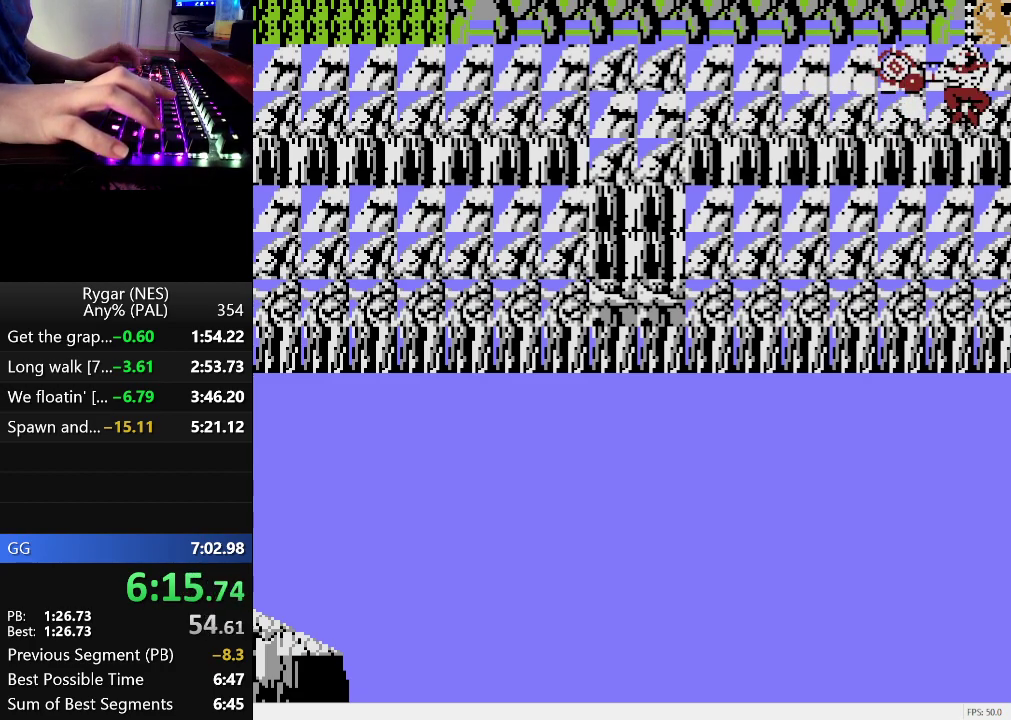
{"buttons": ["B", "DPAD_LEFT"], "events": [[67, "B", "up"], [150, "B", "down"], [250, "B", "up"], [333, "B", "down"], [433, "B", "up"], [483, "B", "down"]]}
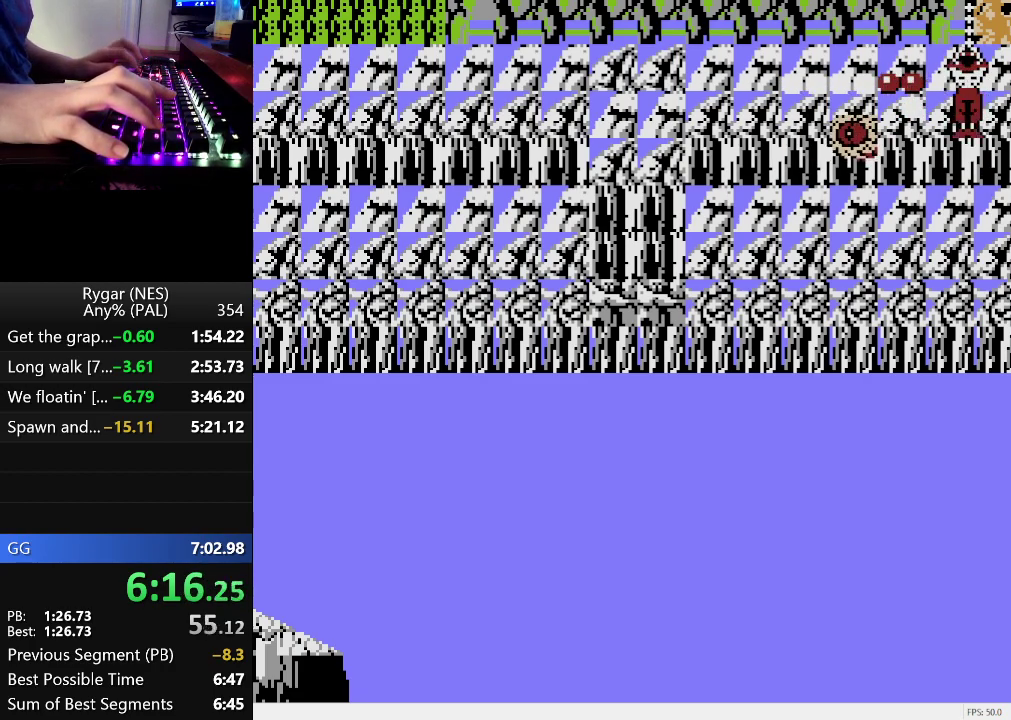
{"buttons": ["DPAD_LEFT"], "events": [[33, "B", "up"], [167, "B", "down"], [217, "B", "up"], [267, "B", "down"], [400, "B", "up"], [450, "B", "down"], [500, "B", "up"]]}
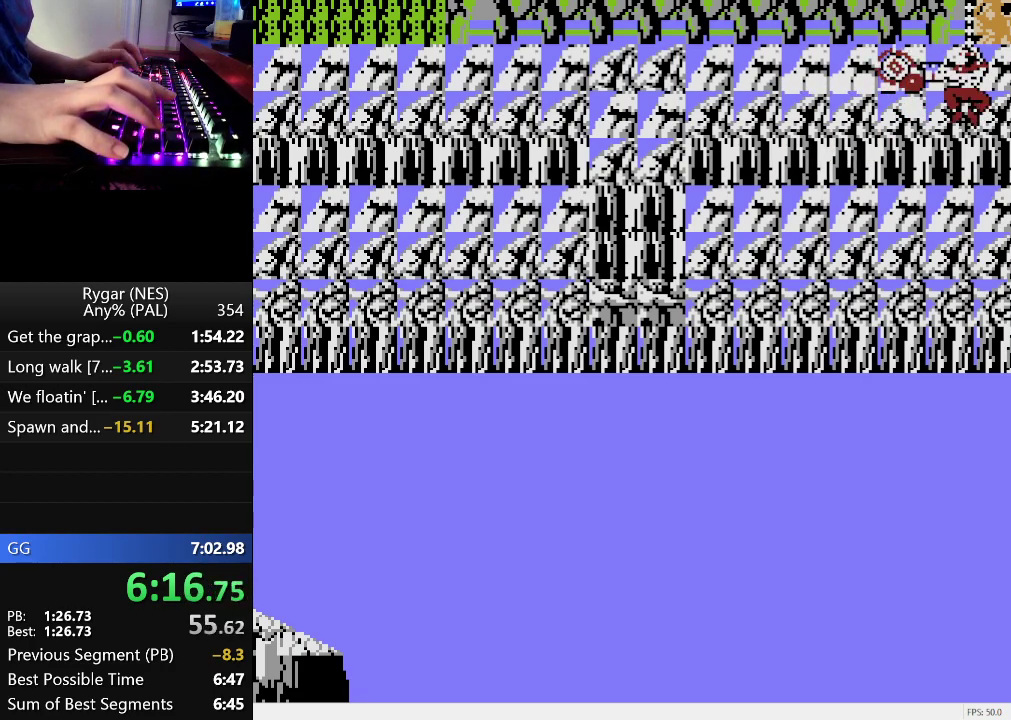
{"buttons": ["DPAD_LEFT"], "events": [[133, "B", "down"], [183, "B", "up"], [233, "B", "down"], [367, "B", "up"], [417, "B", "down"], [467, "B", "up"]]}